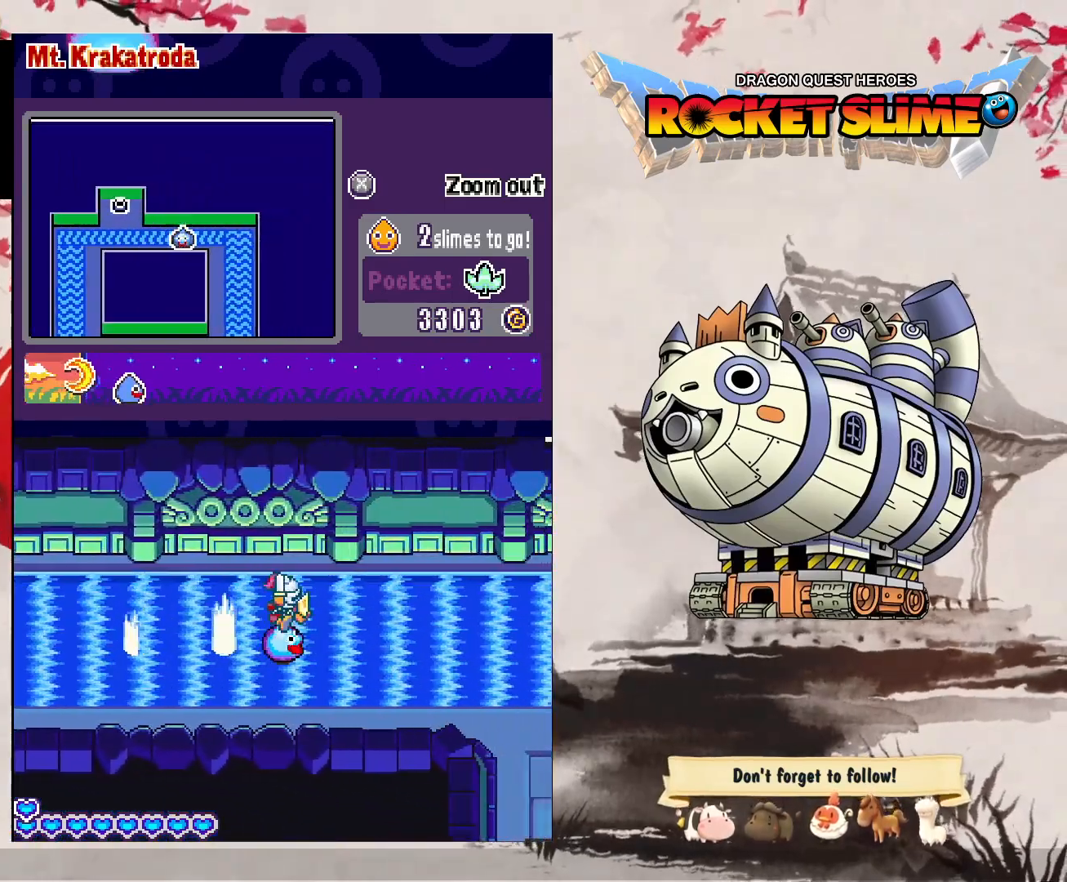
Gameplay with a controller (Xbox layout); each line is a JSON object with the inputs held at the frame after it. "events" lists button and stick changes between this image and that frame as [ms after this image, input, new state], when the widget could be followed in between. Not read: DPAD_DOWN DPAD_LEFT DPAD_RIGHT DPAD_UP L1 L2 L3 R2 R3 other_buttons.
{"buttons": ["Y"], "left_stick": "center", "right_stick": "center", "events": [[467, "Y", "down"]]}
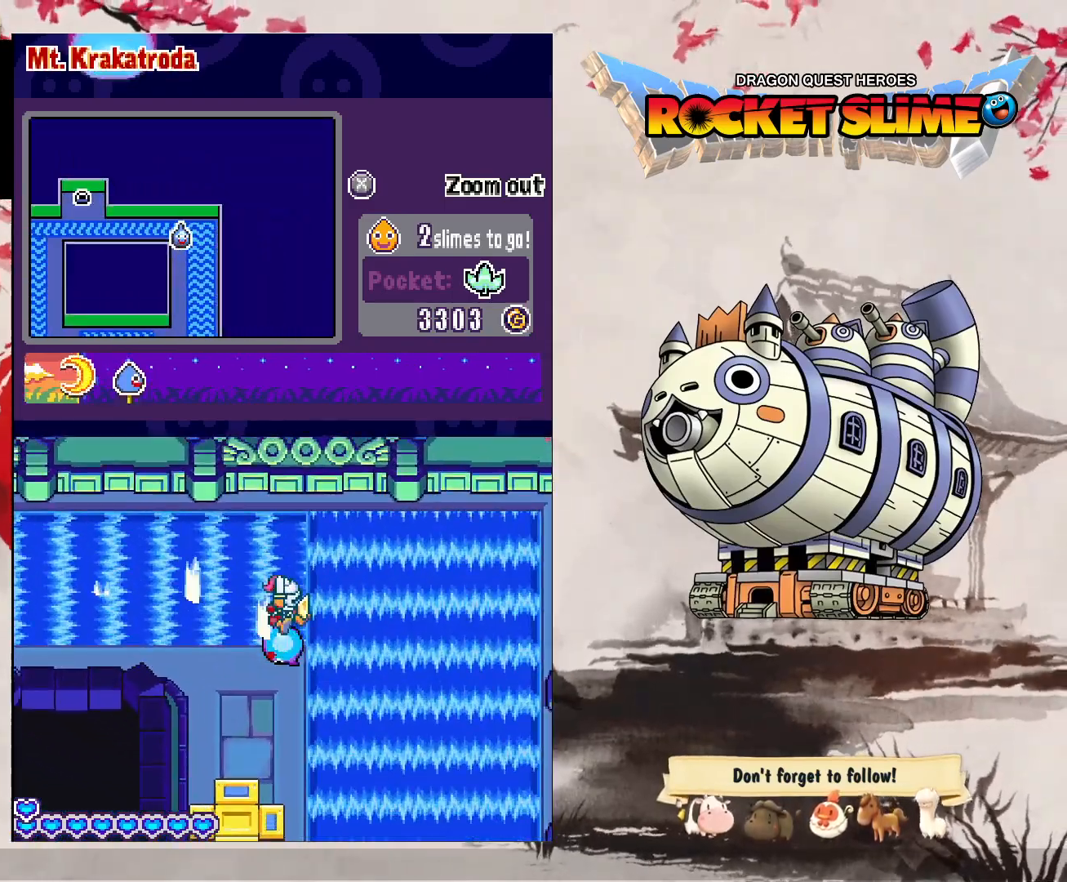
{"buttons": [], "left_stick": "center", "right_stick": "center", "events": [[167, "Y", "up"]]}
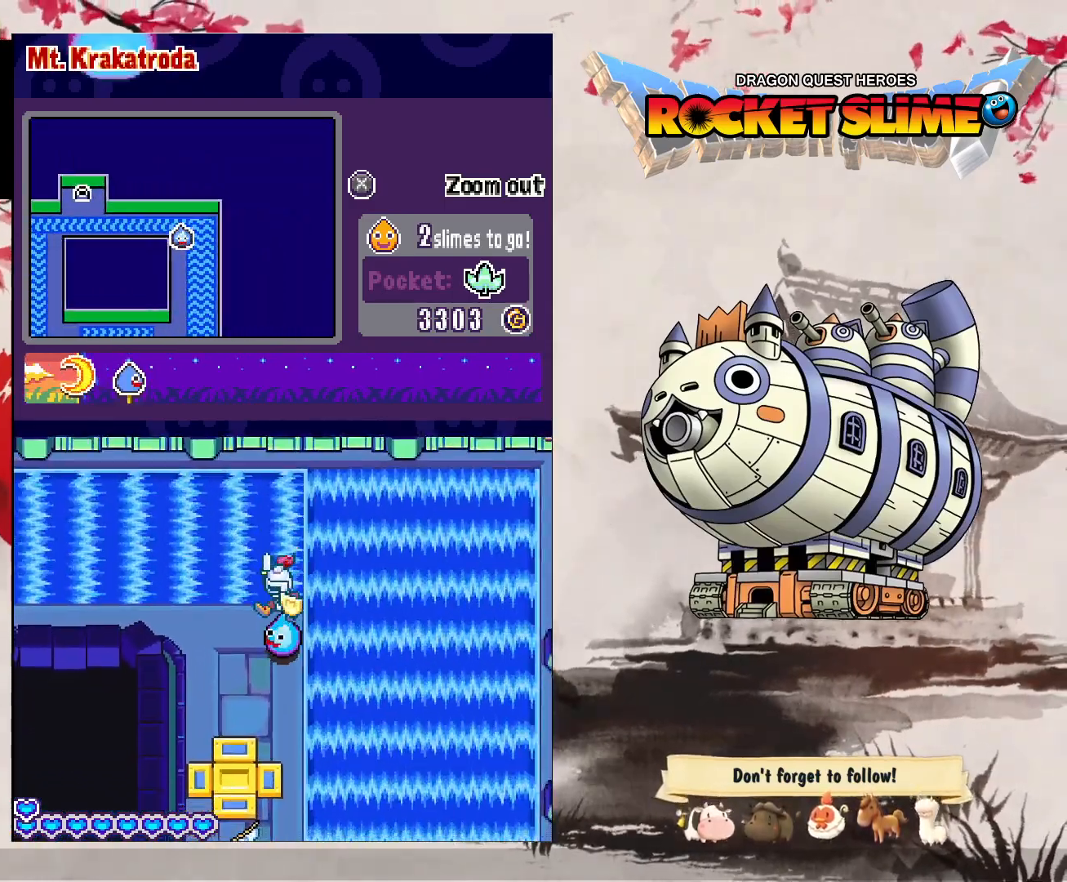
{"buttons": [], "left_stick": "center", "right_stick": "center", "events": []}
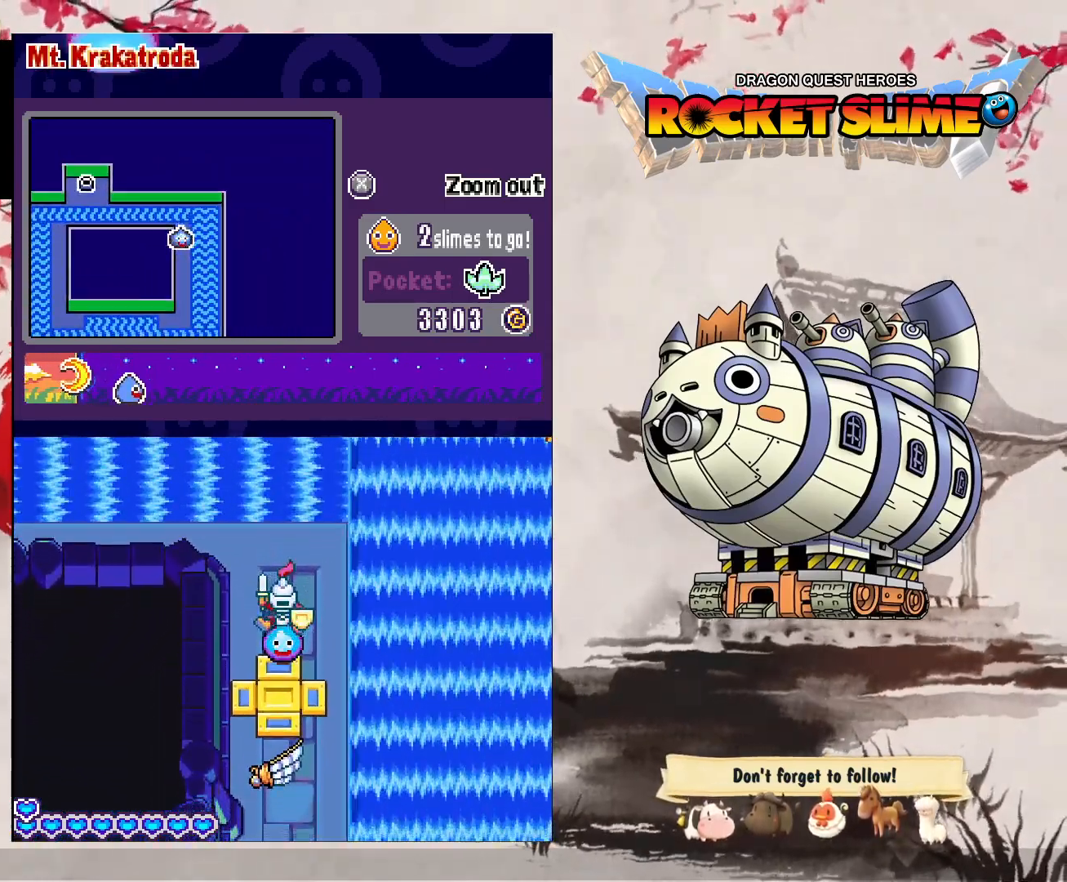
{"buttons": ["Y"], "left_stick": "center", "right_stick": "center", "events": [[117, "Y", "down"]]}
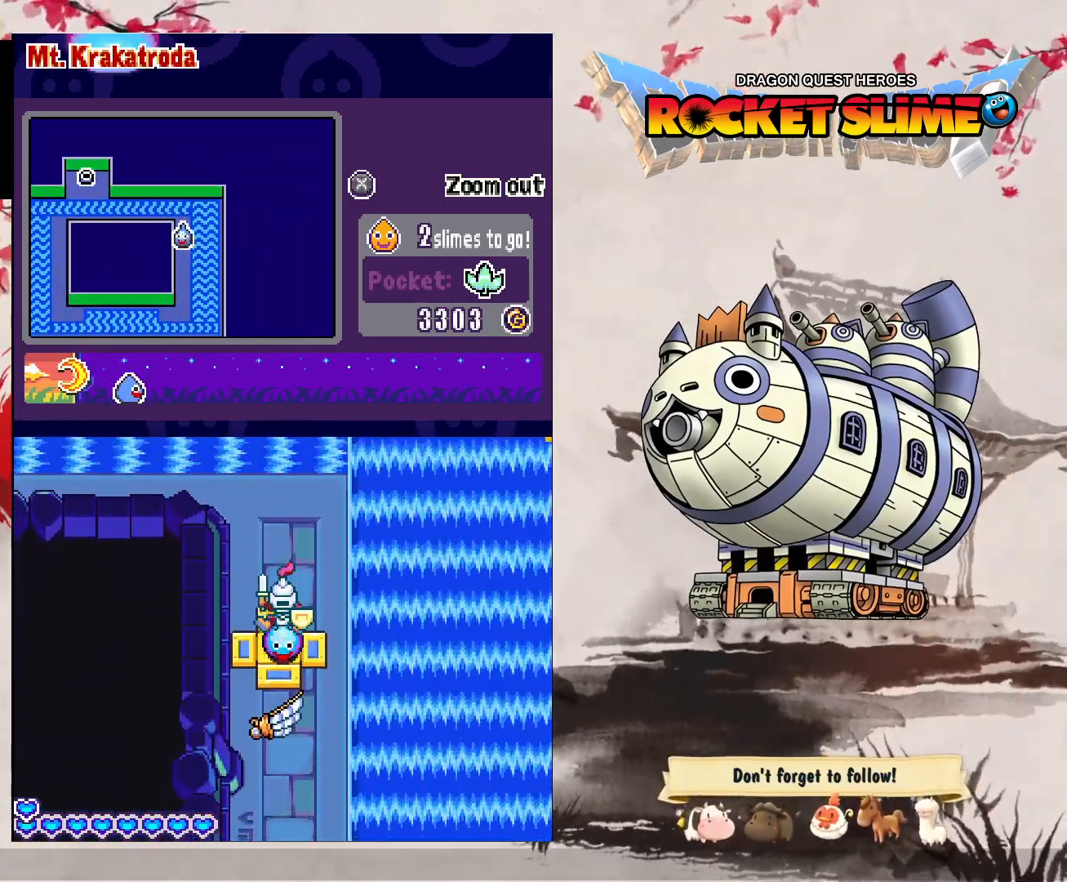
{"buttons": [], "left_stick": "center", "right_stick": "center", "events": [[67, "Y", "up"]]}
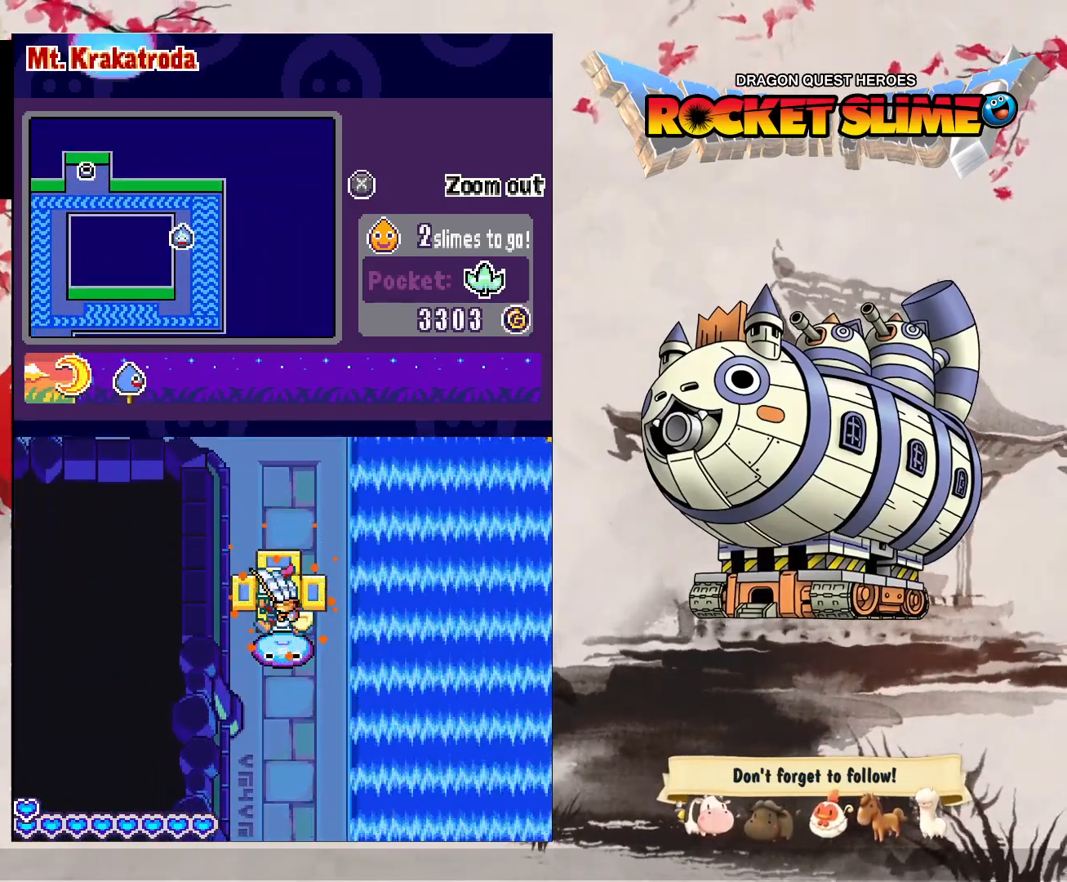
{"buttons": [], "left_stick": "center", "right_stick": "center", "events": []}
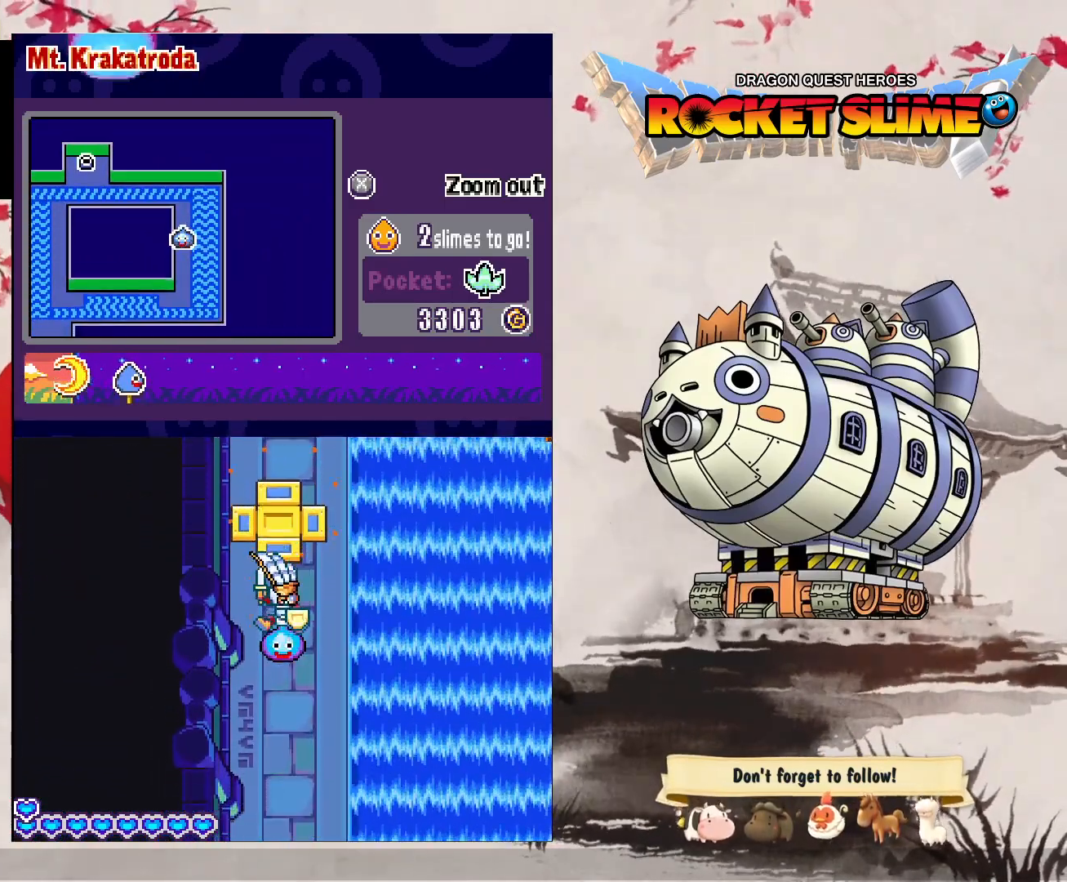
{"buttons": [], "left_stick": "center", "right_stick": "center", "events": []}
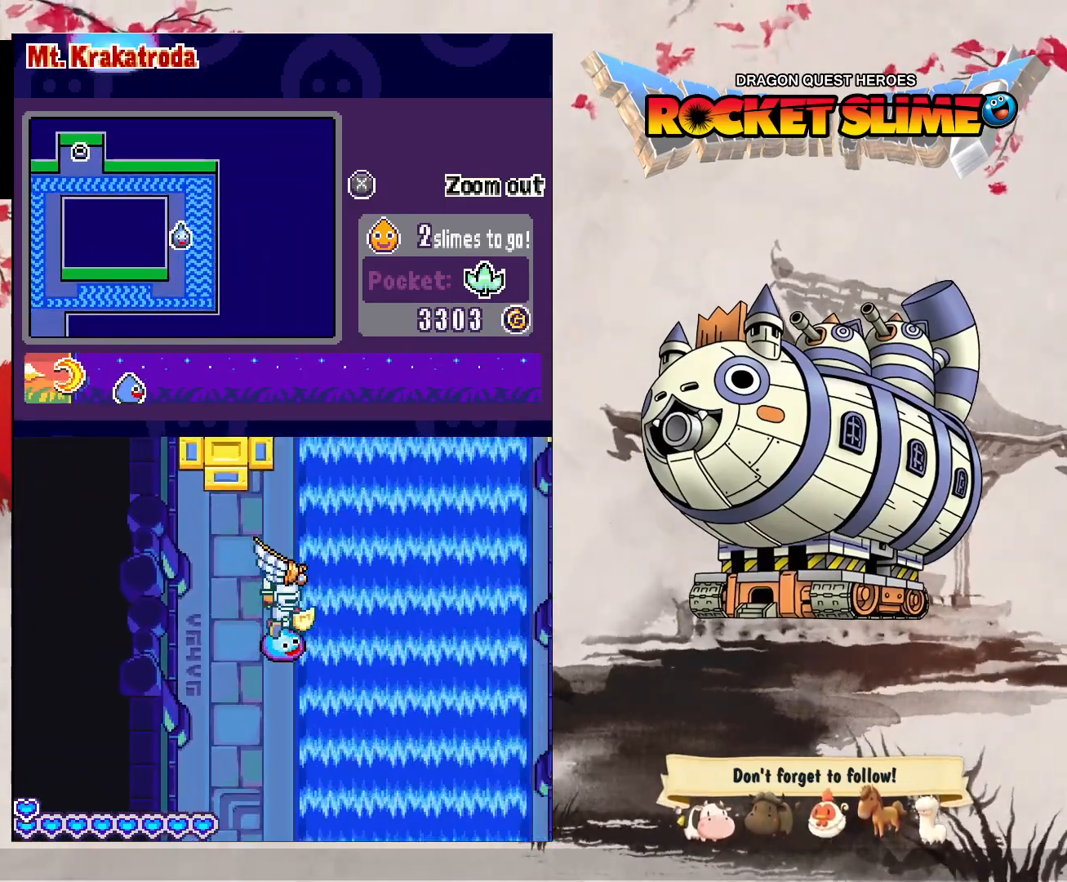
{"buttons": [], "left_stick": "center", "right_stick": "center", "events": []}
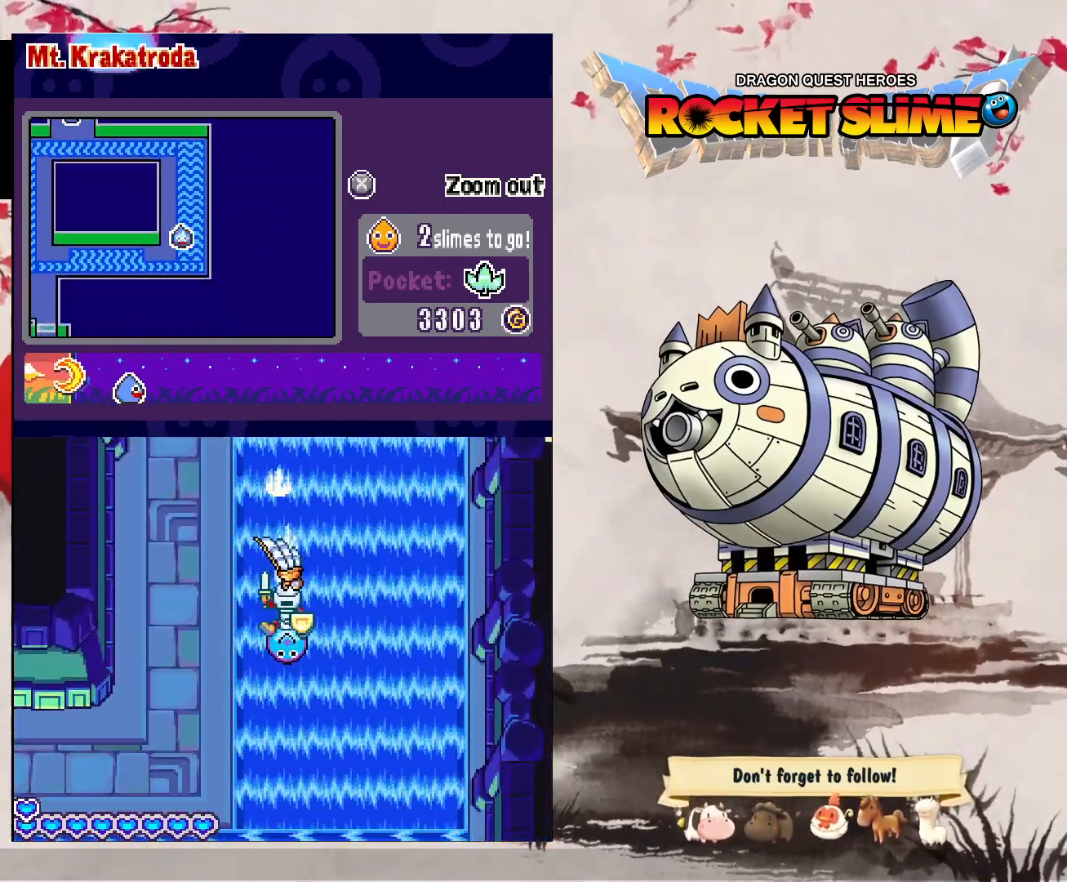
{"buttons": [], "left_stick": "center", "right_stick": "center", "events": []}
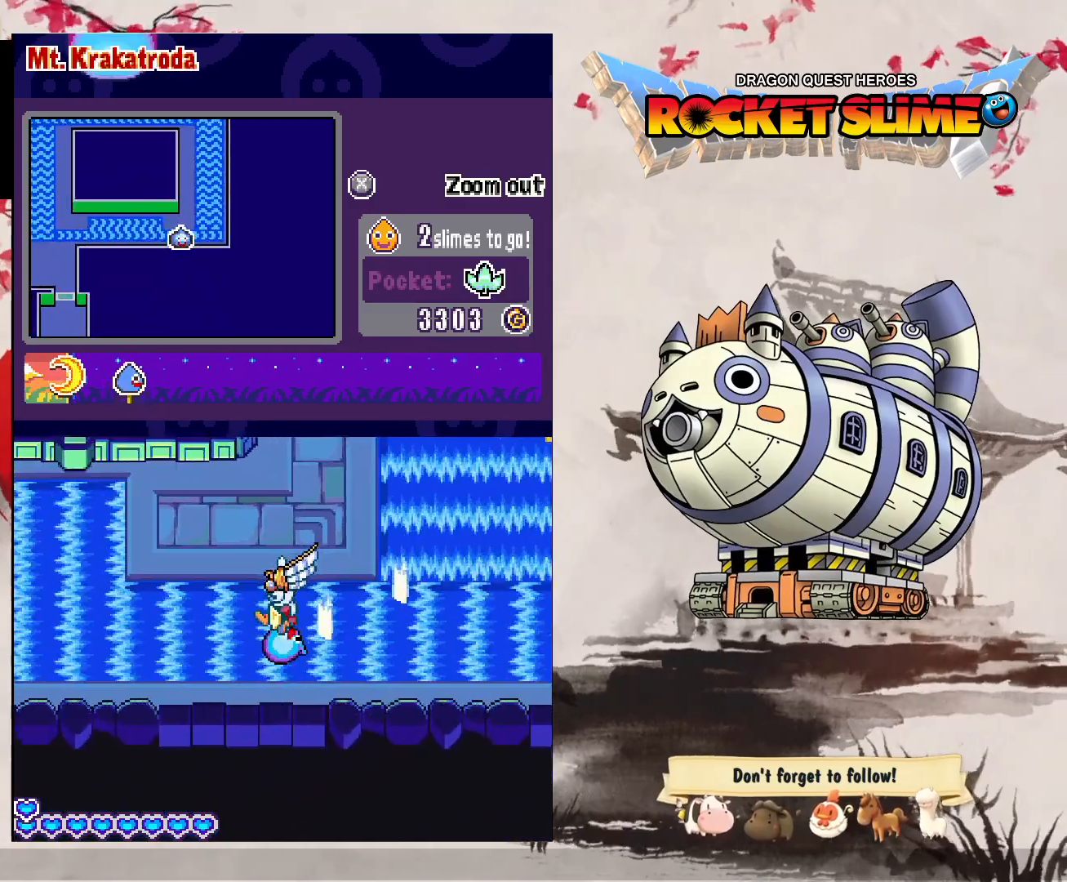
{"buttons": [], "left_stick": "center", "right_stick": "center", "events": []}
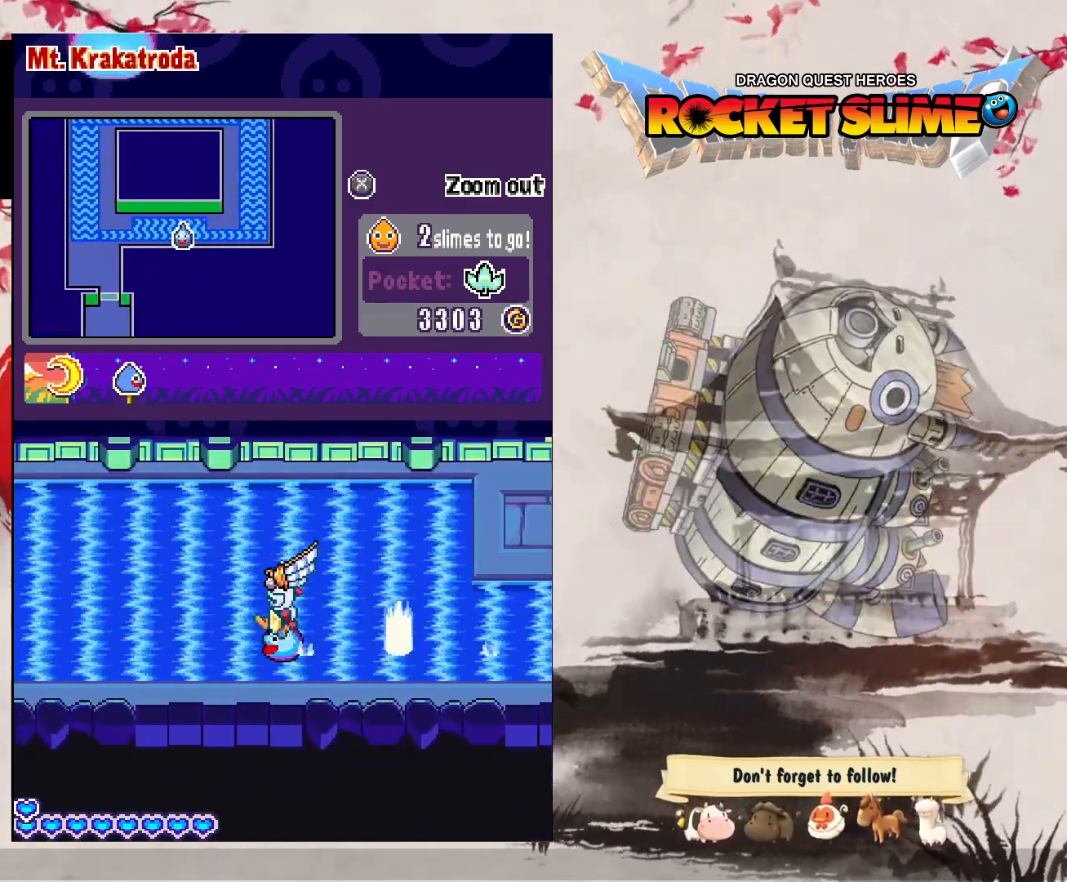
{"buttons": [], "left_stick": "center", "right_stick": "center", "events": []}
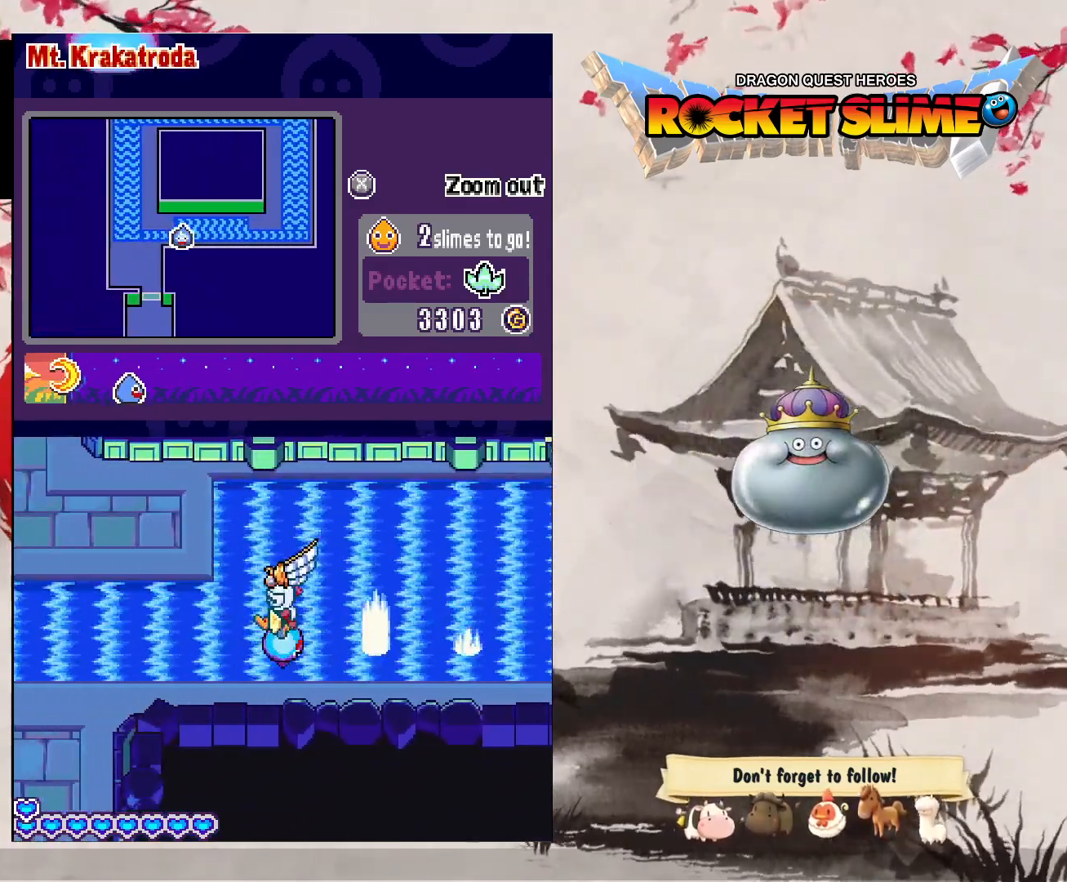
{"buttons": ["Y"], "left_stick": "center", "right_stick": "center", "events": [[367, "Y", "down"]]}
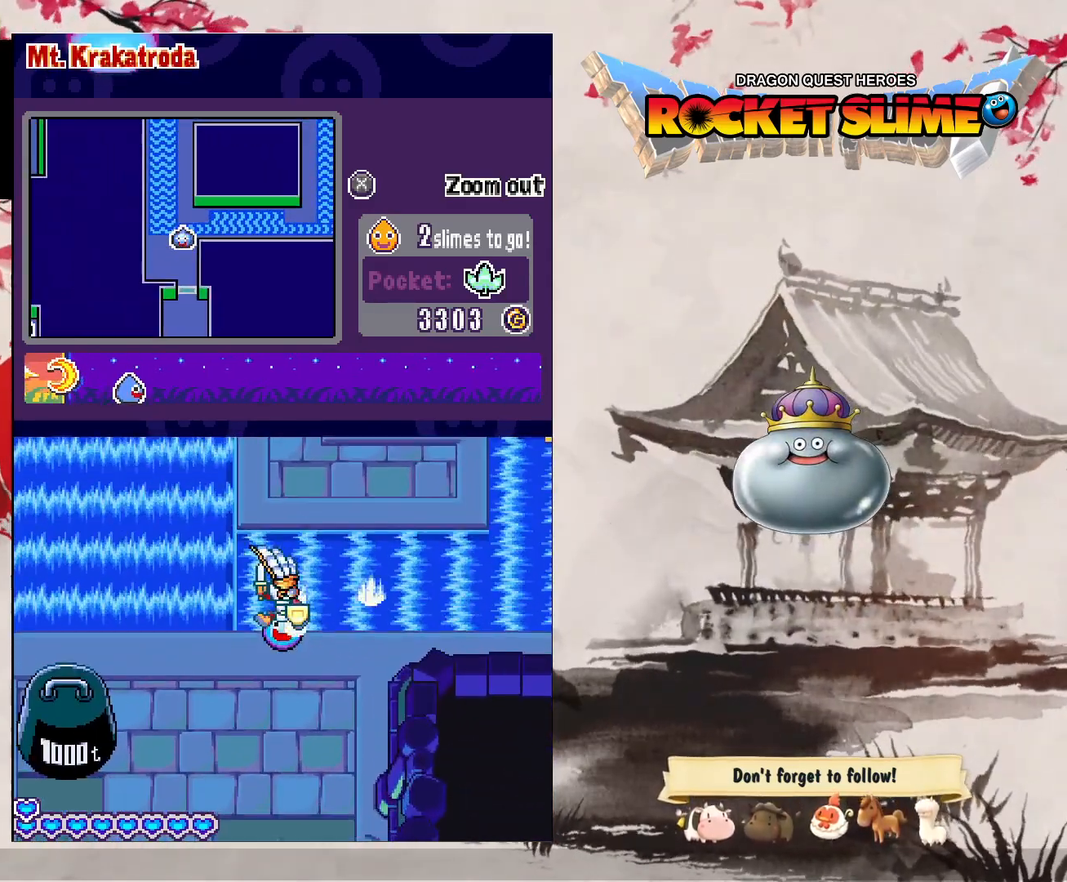
{"buttons": [], "left_stick": "center", "right_stick": "center", "events": [[100, "Y", "up"]]}